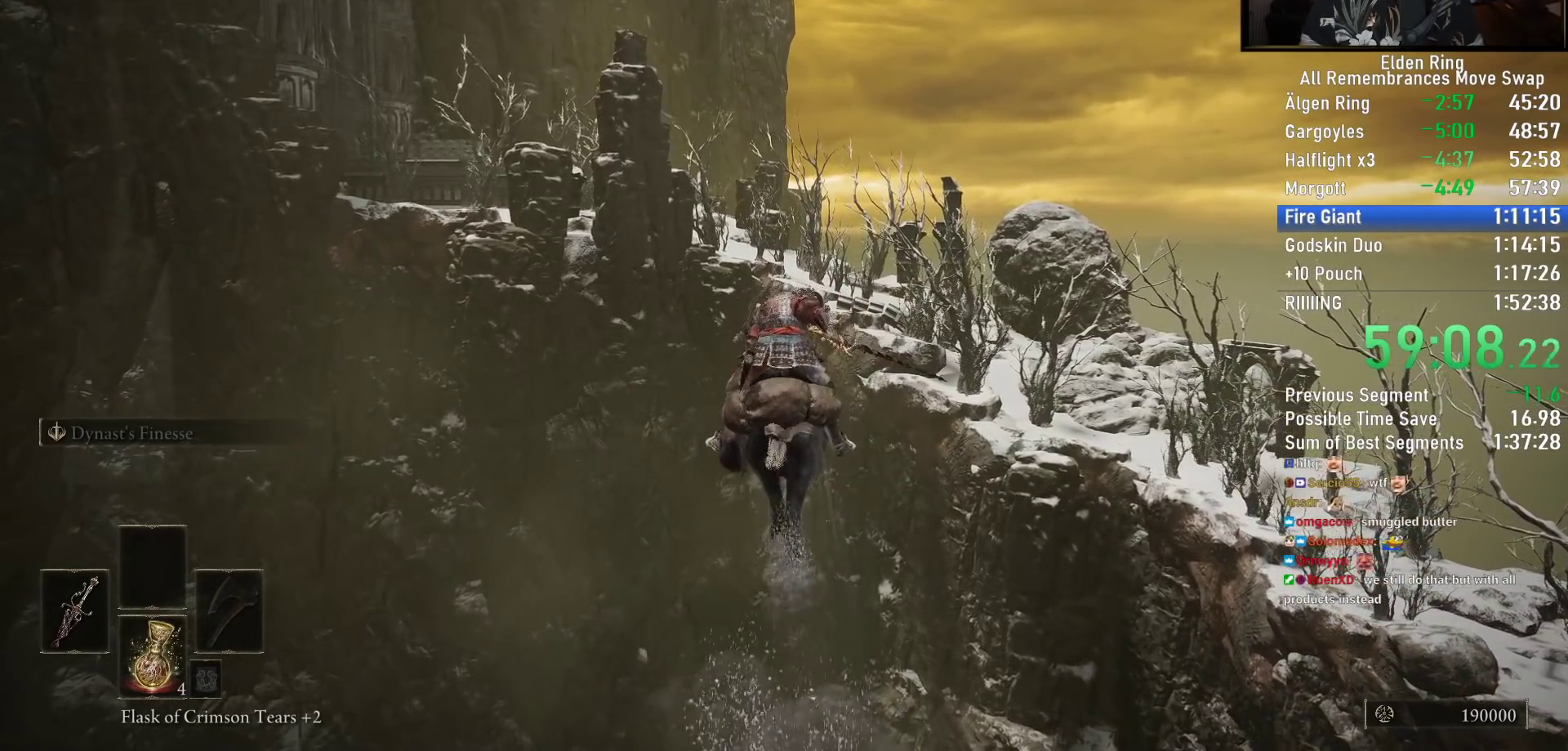
Gameplay with a controller (PlayStation layout); each line is a JSON object with the inputs held at the frame after it. "events" lists button and stick changes between this image and that frame as [ms after this image, input, new state], when the widget could be followed in between.
{"buttons": [], "left_stick": "up", "right_stick": "center", "events": []}
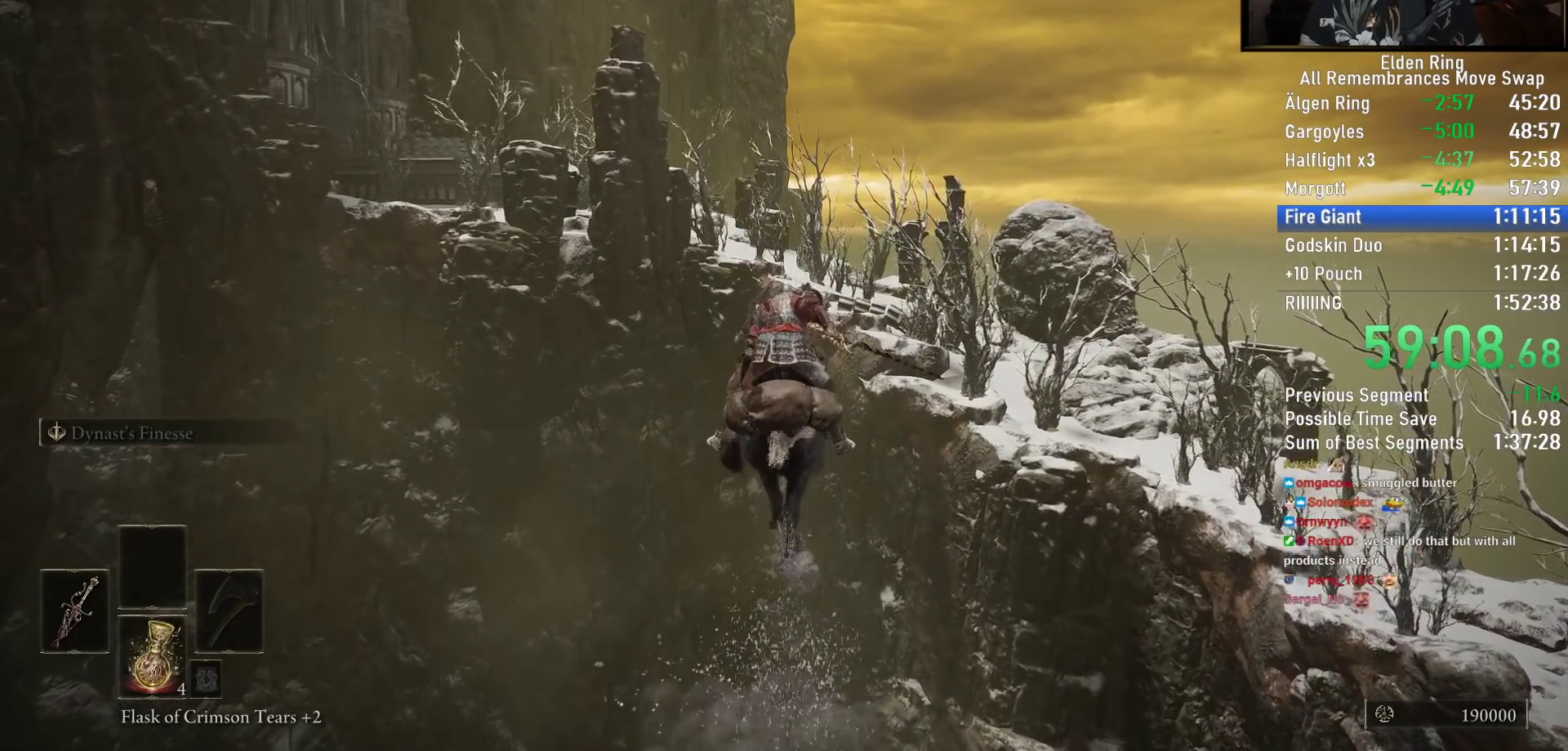
{"buttons": [], "left_stick": "up", "right_stick": "center", "events": []}
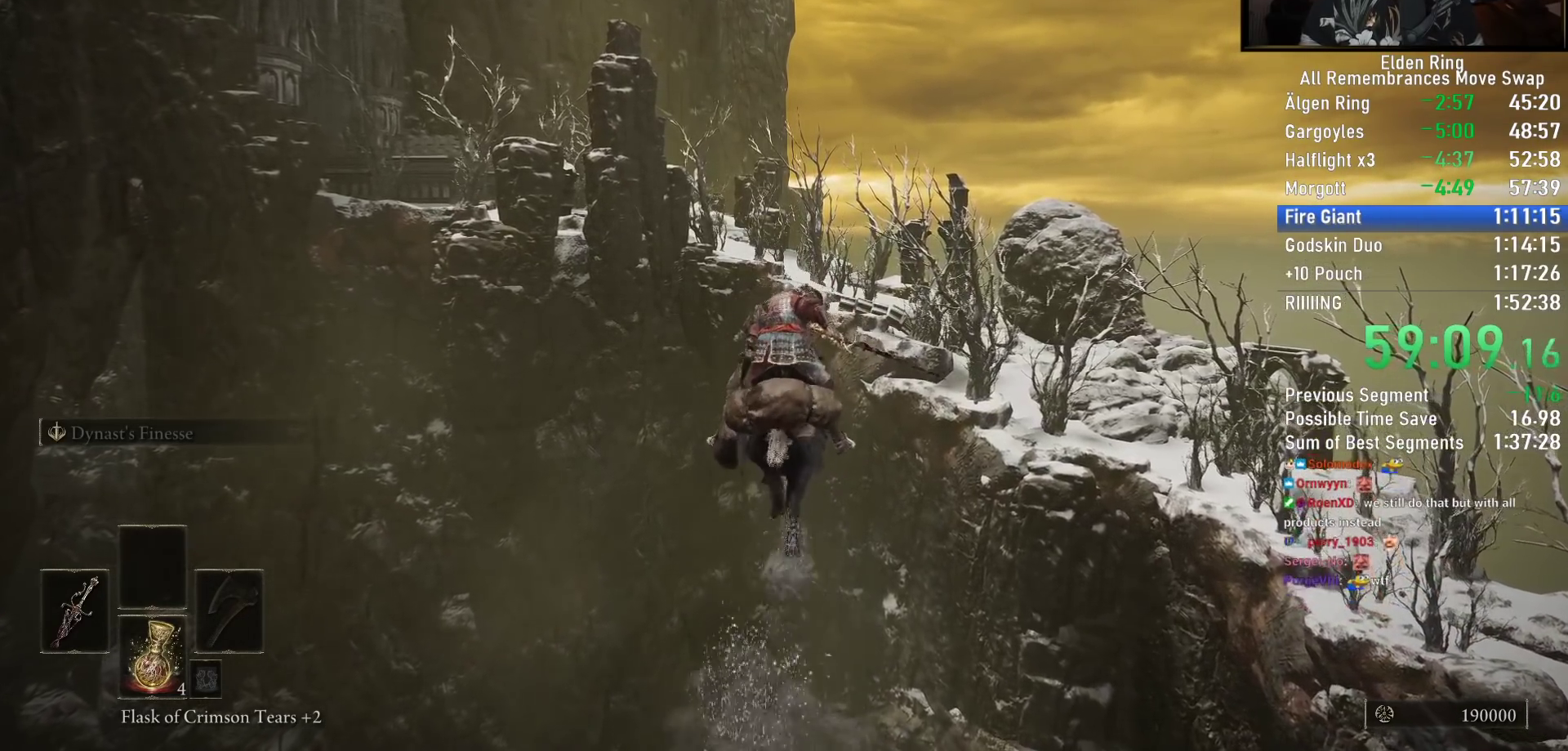
{"buttons": [], "left_stick": "up", "right_stick": "center", "events": []}
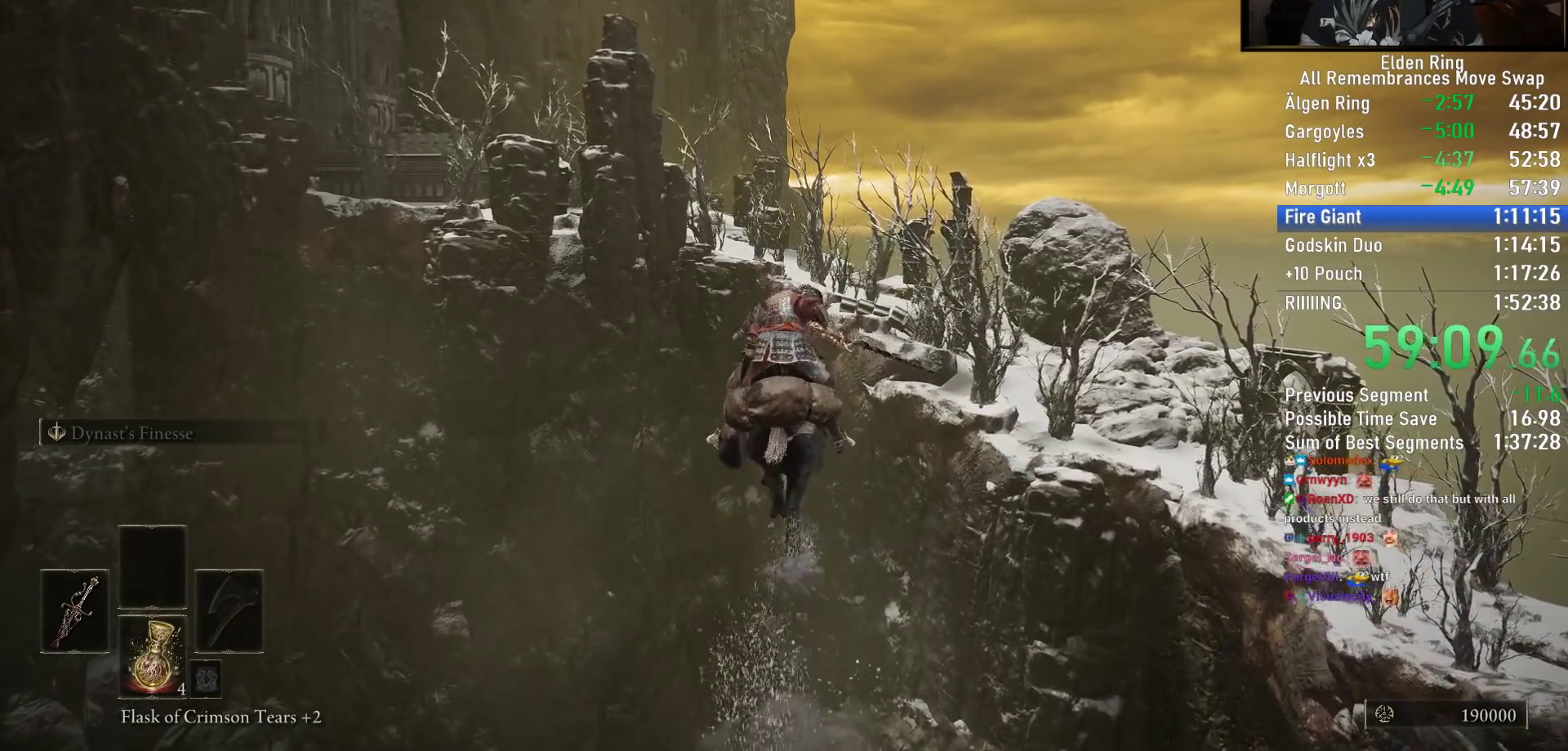
{"buttons": [], "left_stick": "up", "right_stick": "center", "events": [[167, "CIRCLE", "down"], [283, "CIRCLE", "up"]]}
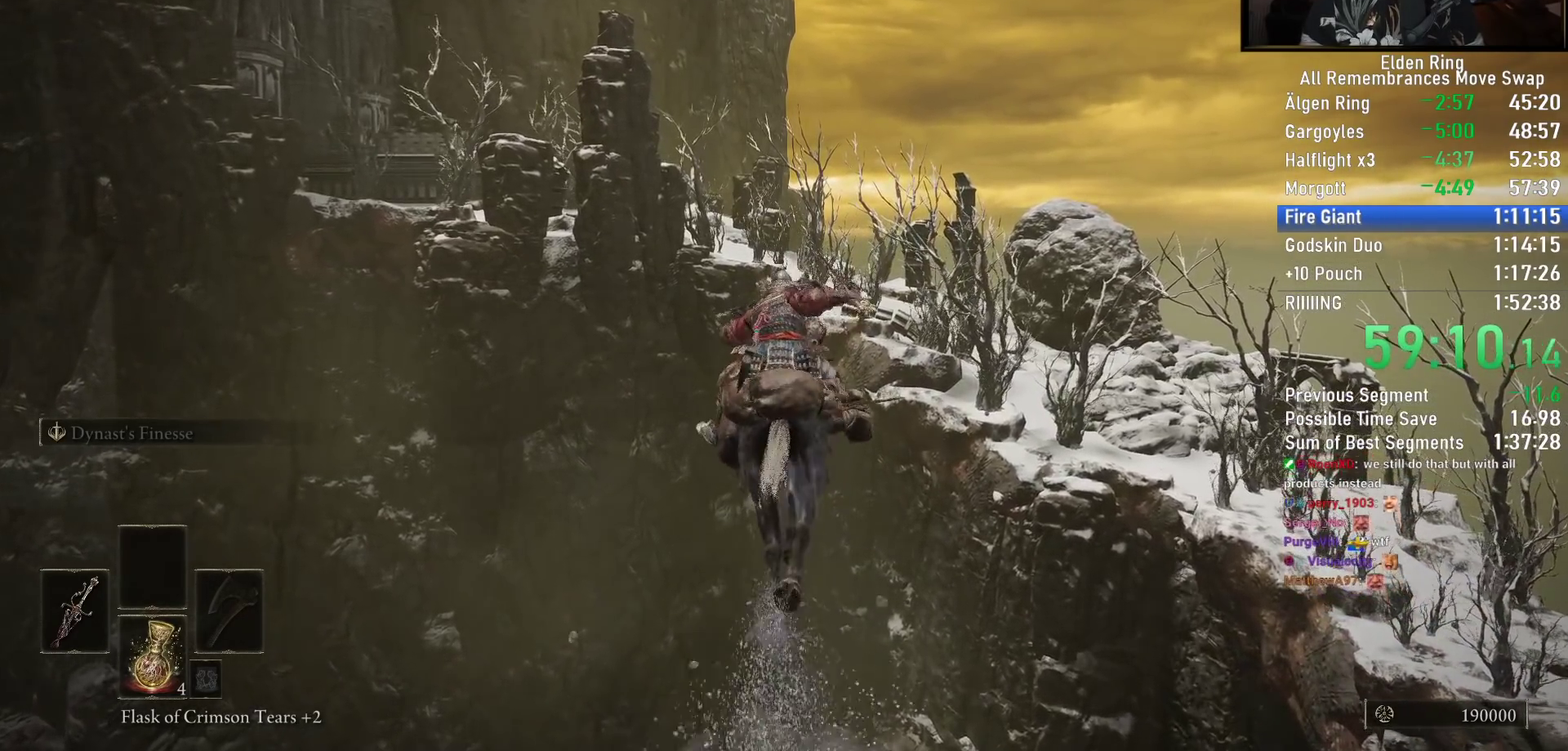
{"buttons": [], "left_stick": "up", "right_stick": "center", "events": [[300, "right_stick", "down-left"], [433, "right_stick", "center"]]}
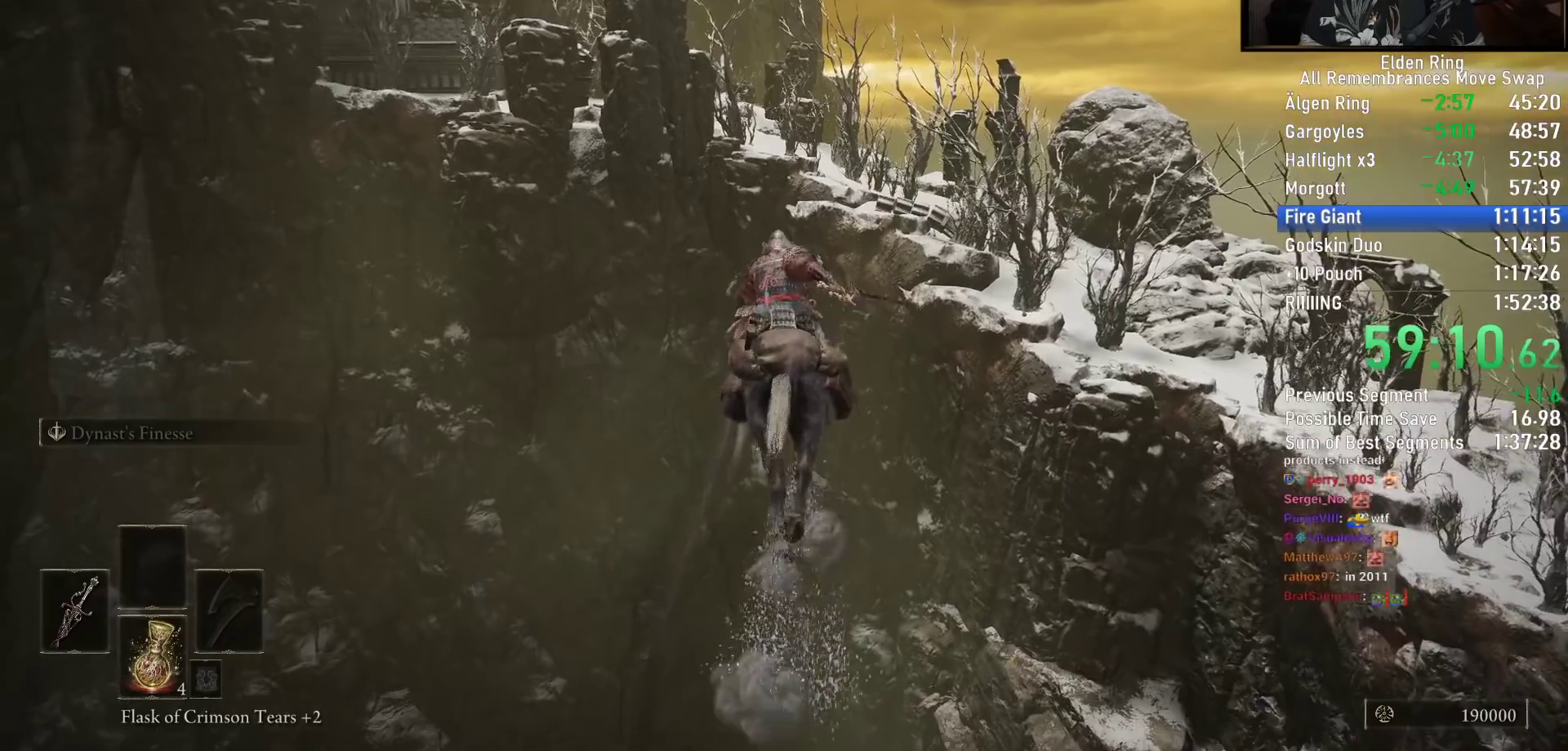
{"buttons": [], "left_stick": "up", "right_stick": "center", "events": [[317, "right_stick", "right"], [417, "right_stick", "center"]]}
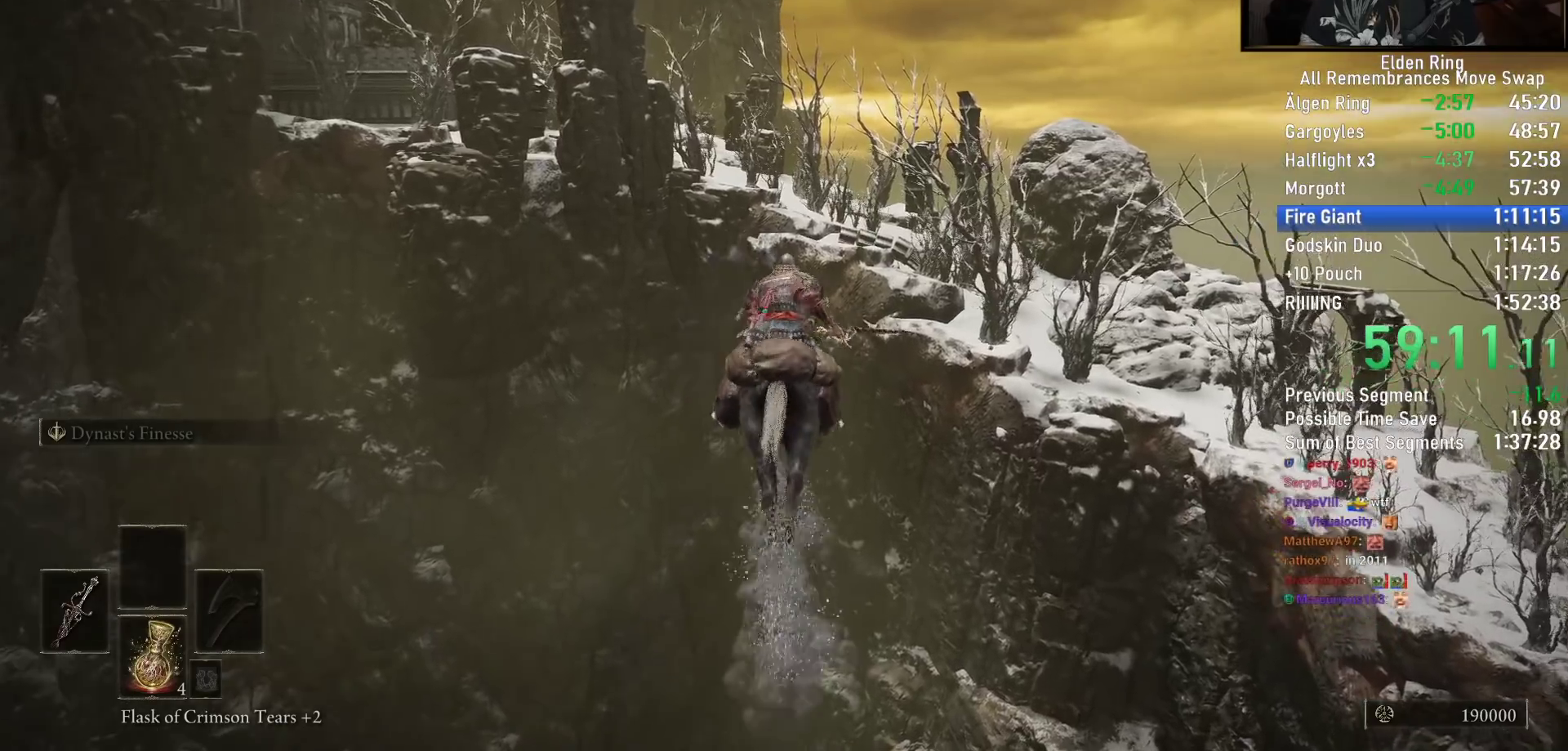
{"buttons": [], "left_stick": "up", "right_stick": "center", "events": [[367, "right_stick", "up-left"], [433, "right_stick", "center"]]}
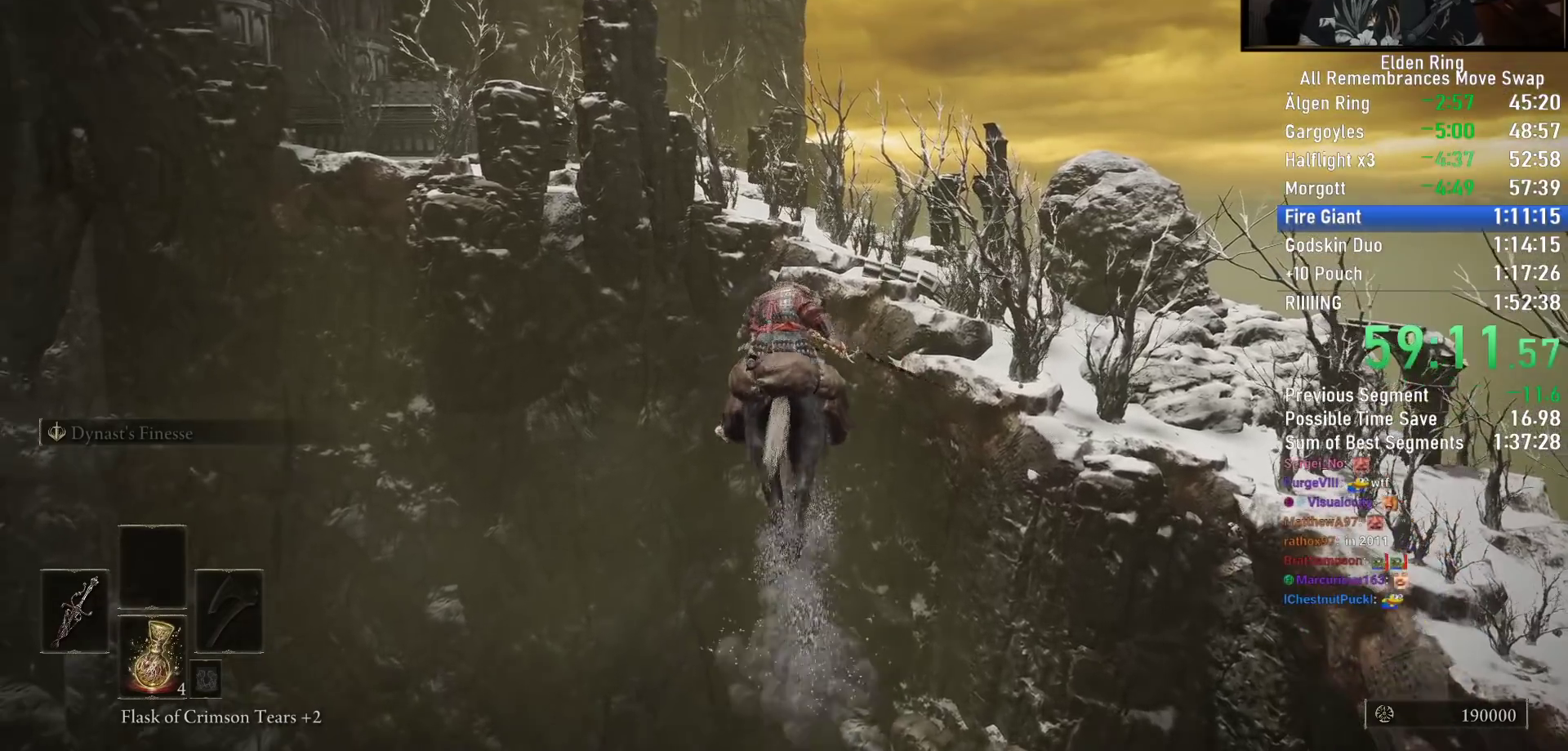
{"buttons": [], "left_stick": "up", "right_stick": "center", "events": [[383, "CIRCLE", "down"], [483, "CIRCLE", "up"]]}
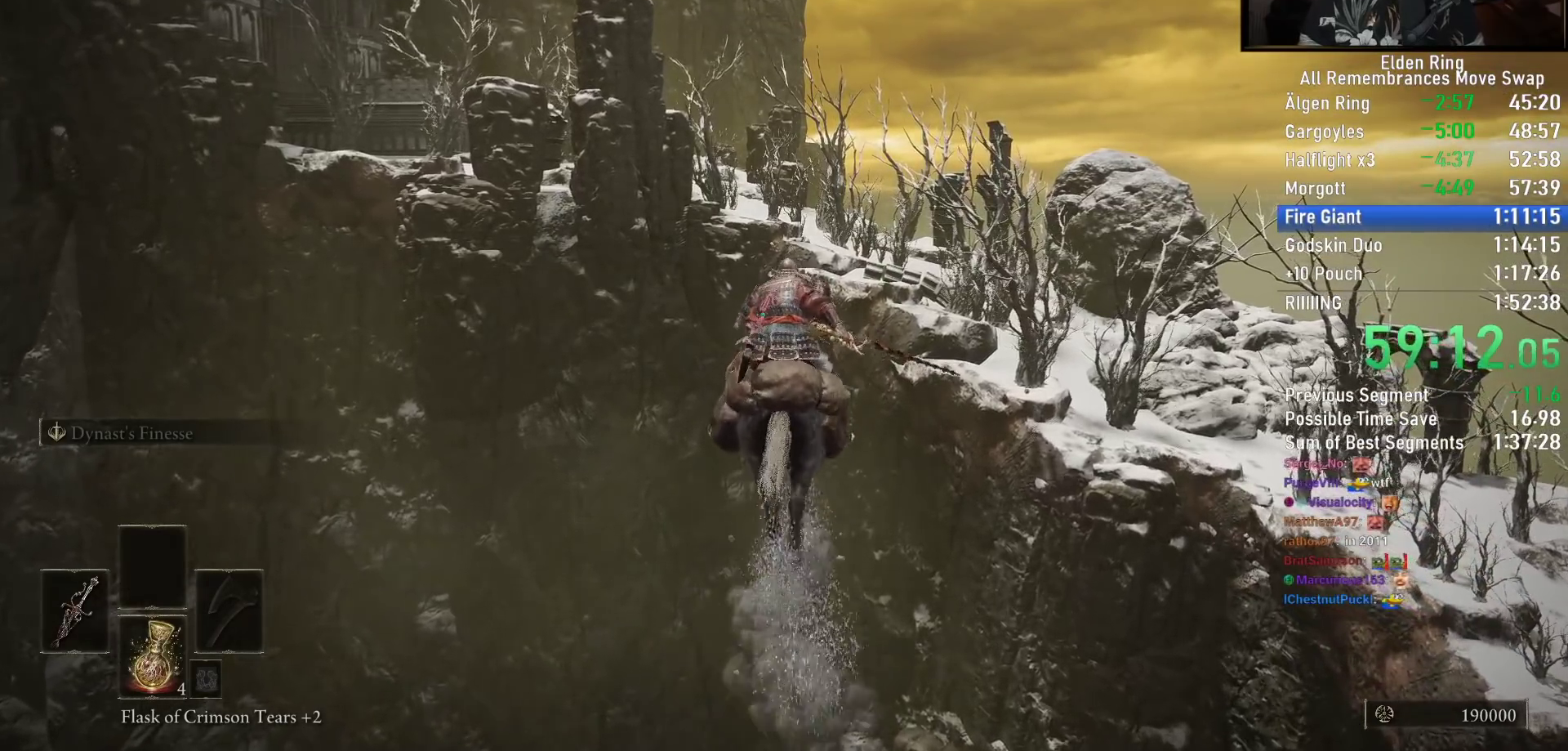
{"buttons": [], "left_stick": "up", "right_stick": "center", "events": []}
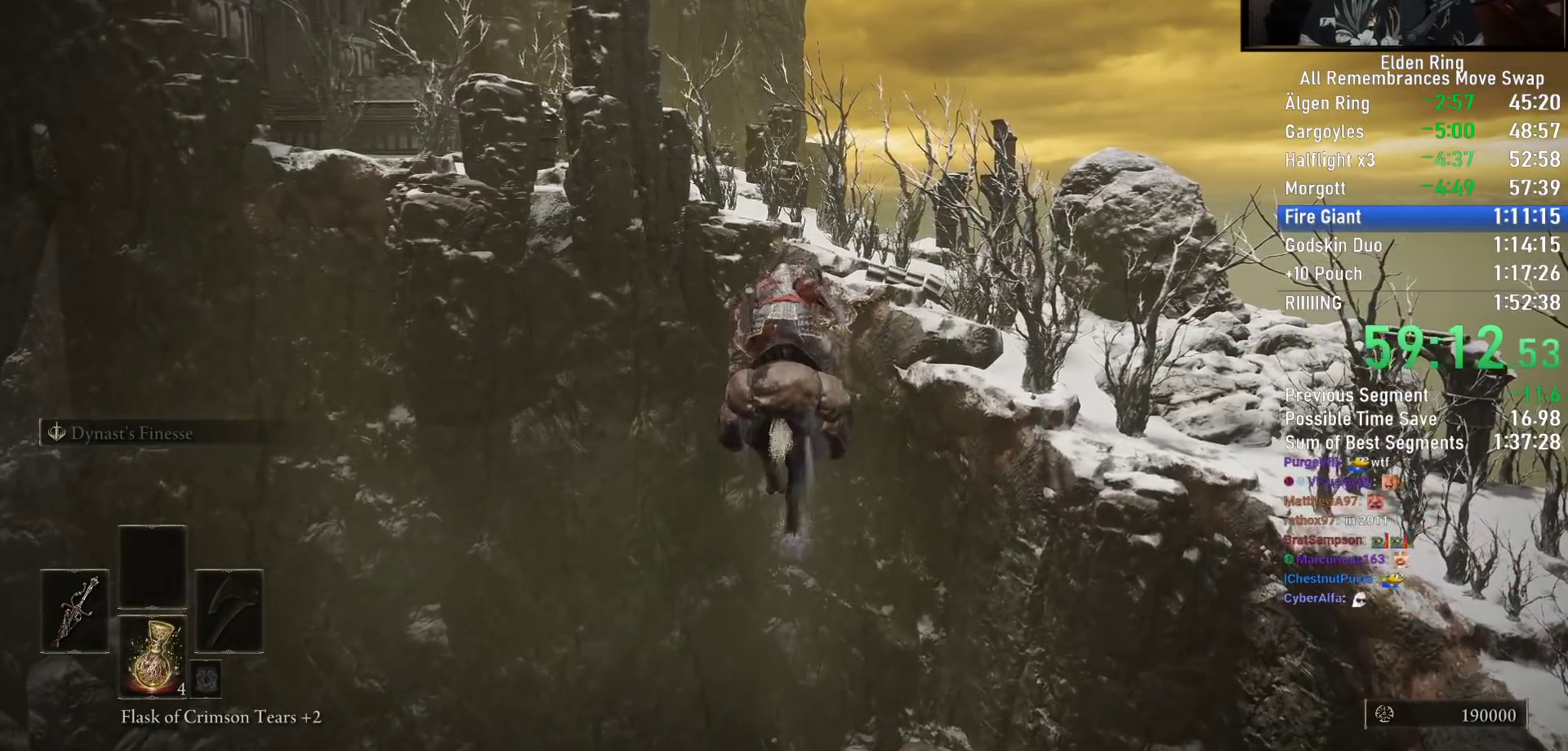
{"buttons": [], "left_stick": "up", "right_stick": "center", "events": [[250, "right_stick", "up-left"], [333, "right_stick", "center"]]}
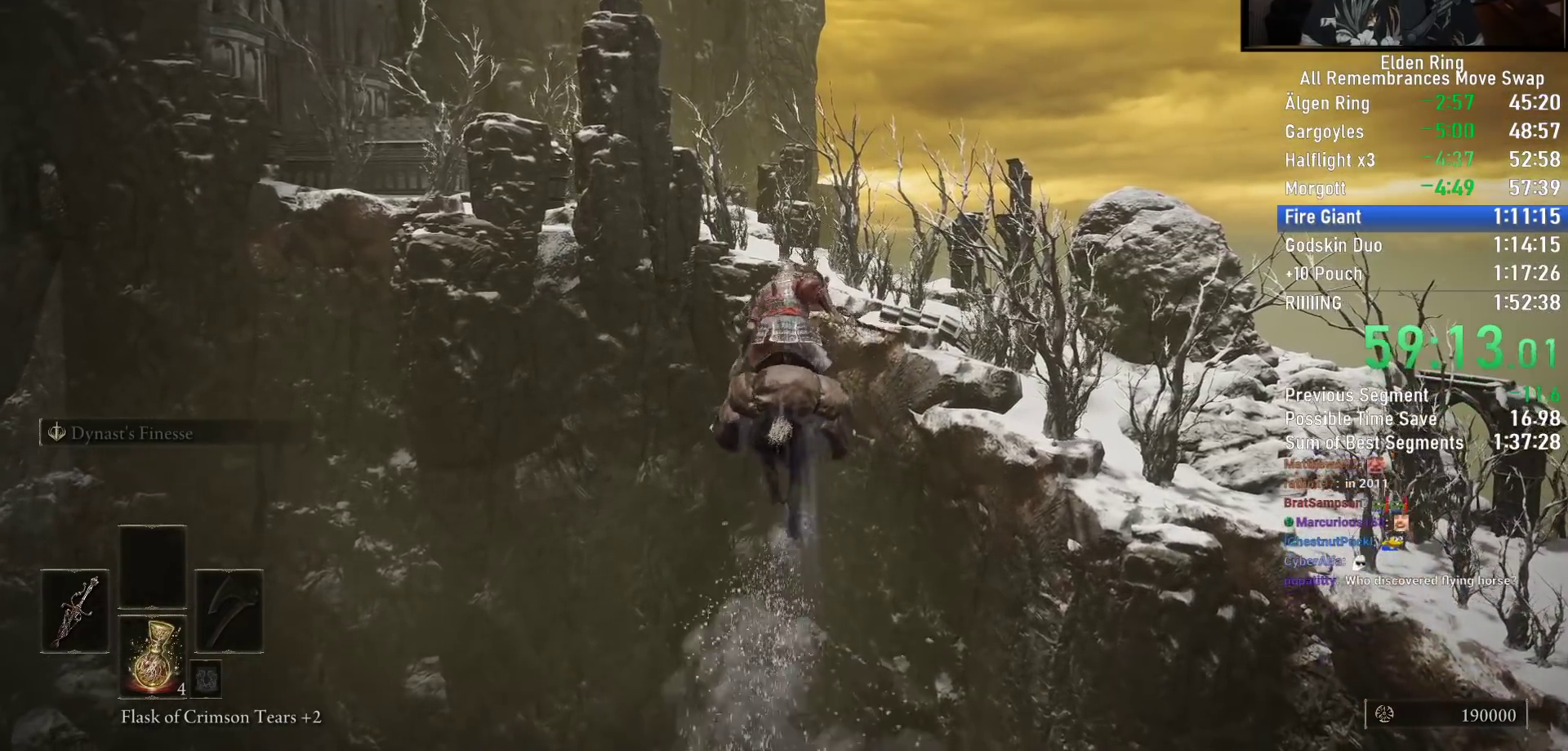
{"buttons": [], "left_stick": "up", "right_stick": "center", "events": []}
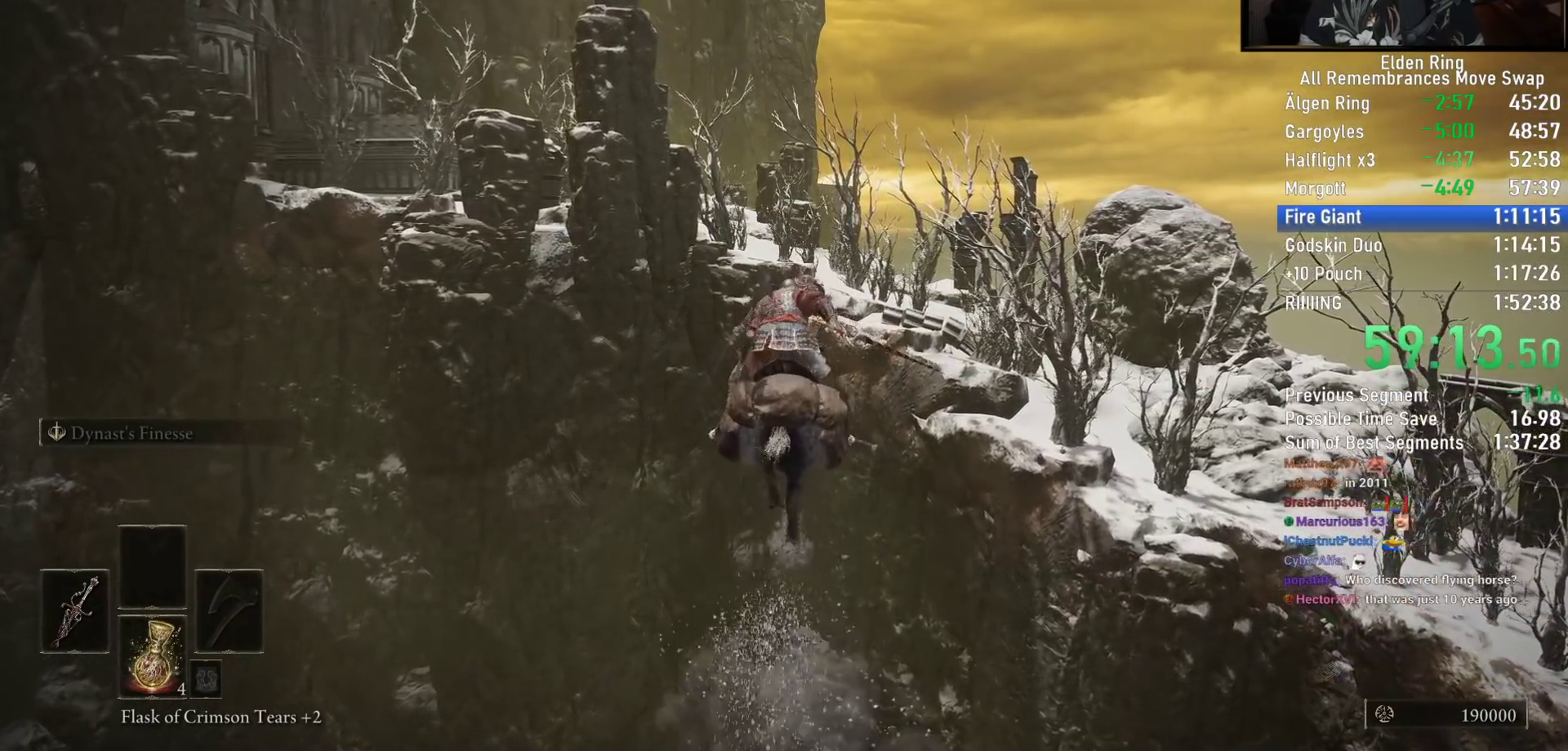
{"buttons": [], "left_stick": "up", "right_stick": "center", "events": []}
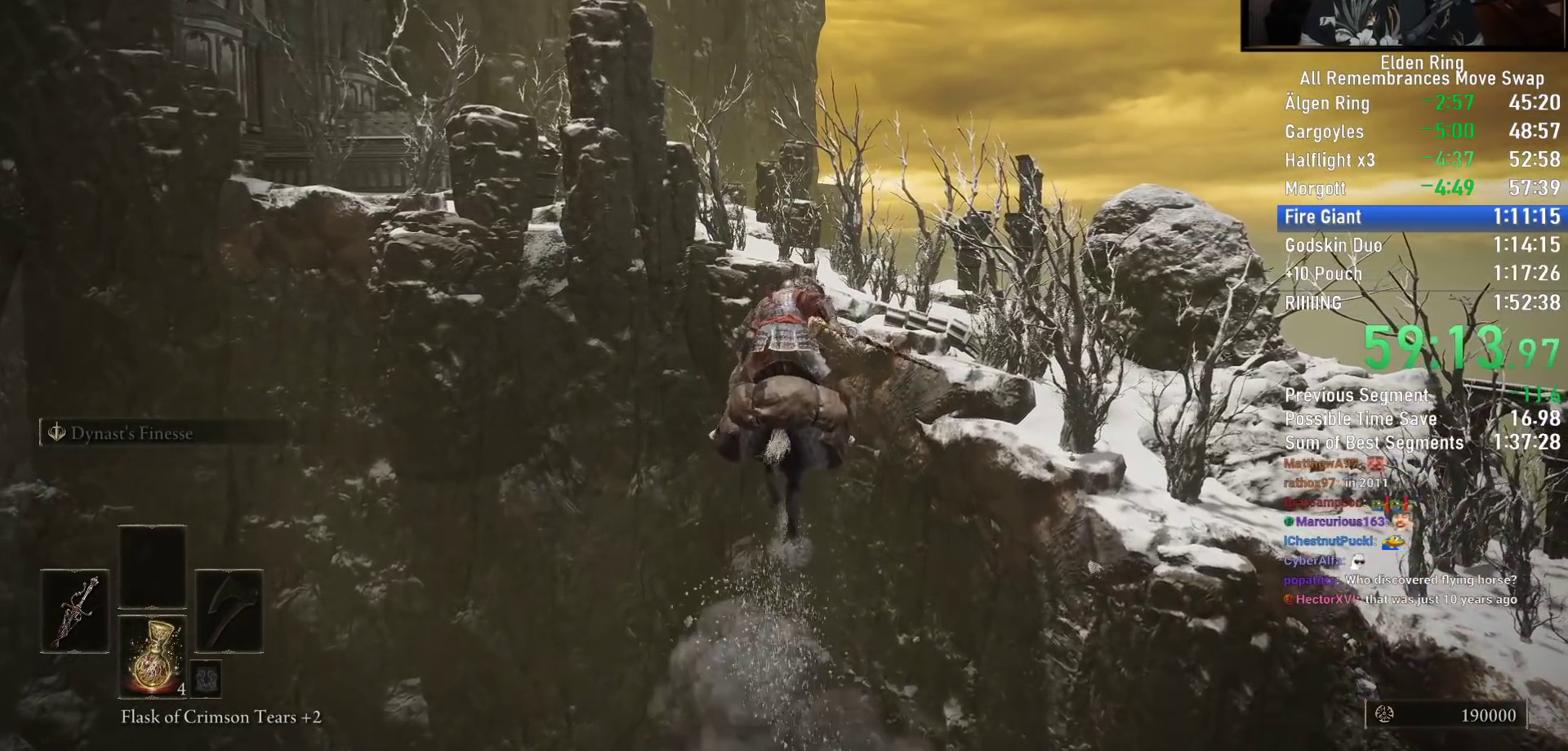
{"buttons": [], "left_stick": "up", "right_stick": "center", "events": []}
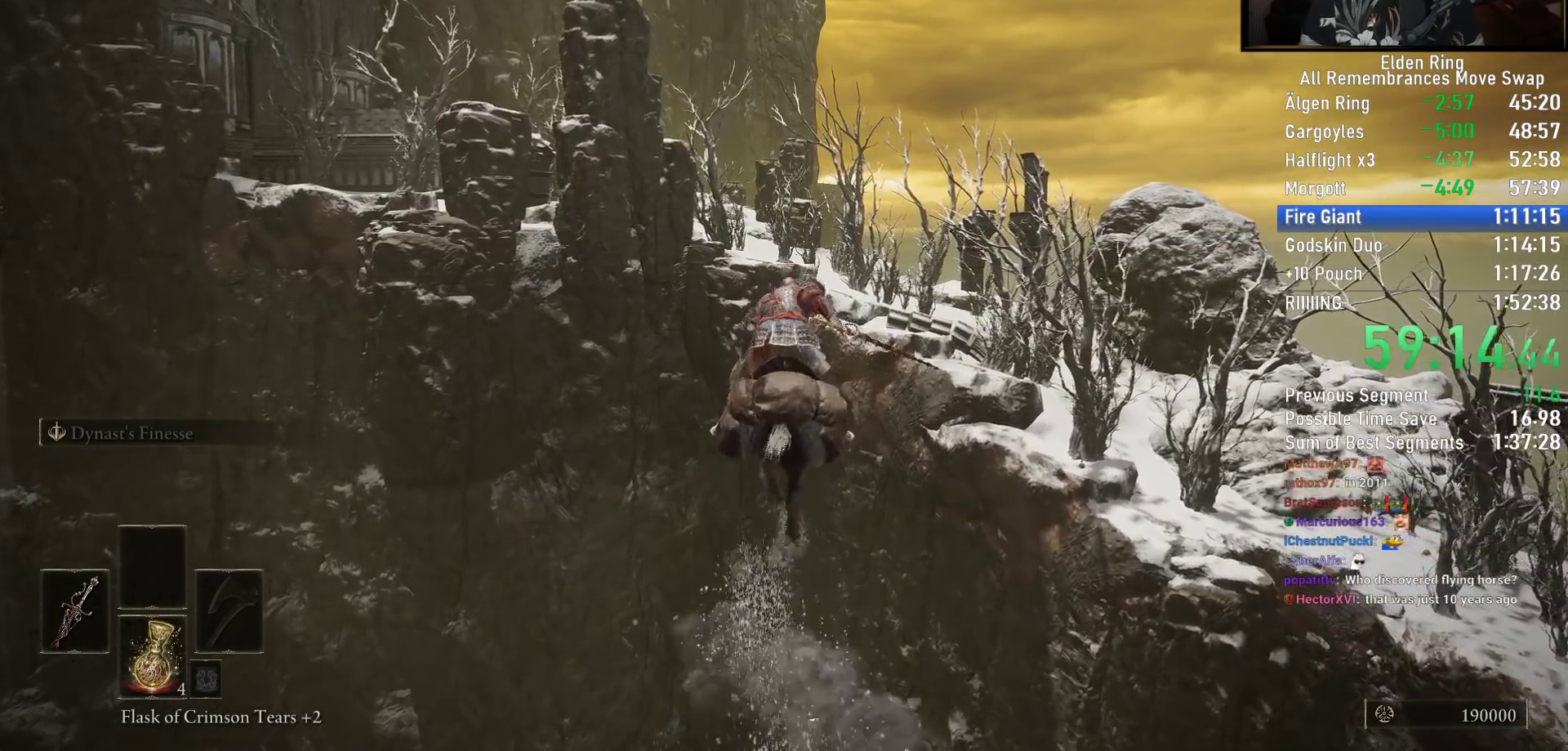
{"buttons": [], "left_stick": "up", "right_stick": "center", "events": [[167, "CIRCLE", "down"], [233, "CIRCLE", "up"]]}
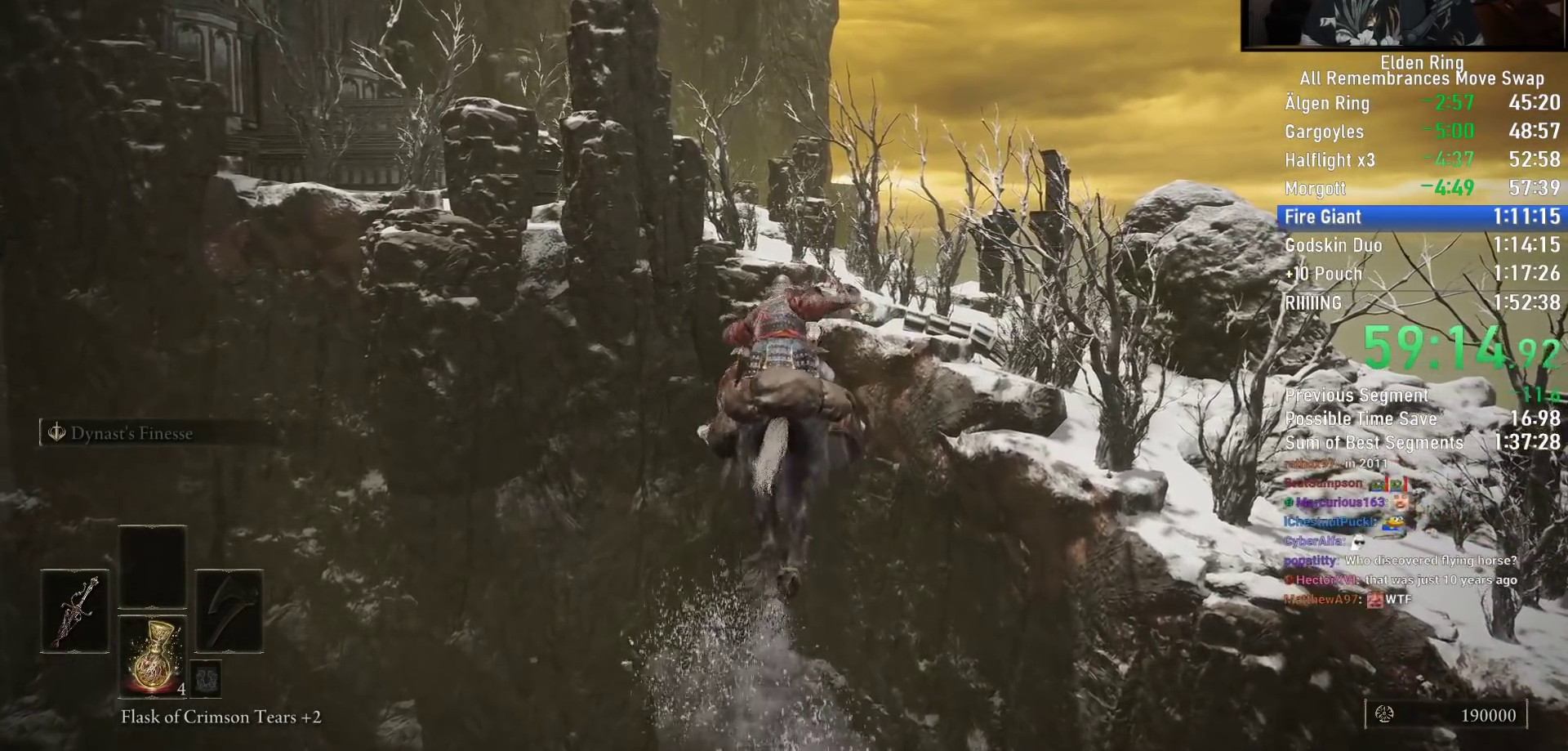
{"buttons": [], "left_stick": "up", "right_stick": "center", "events": []}
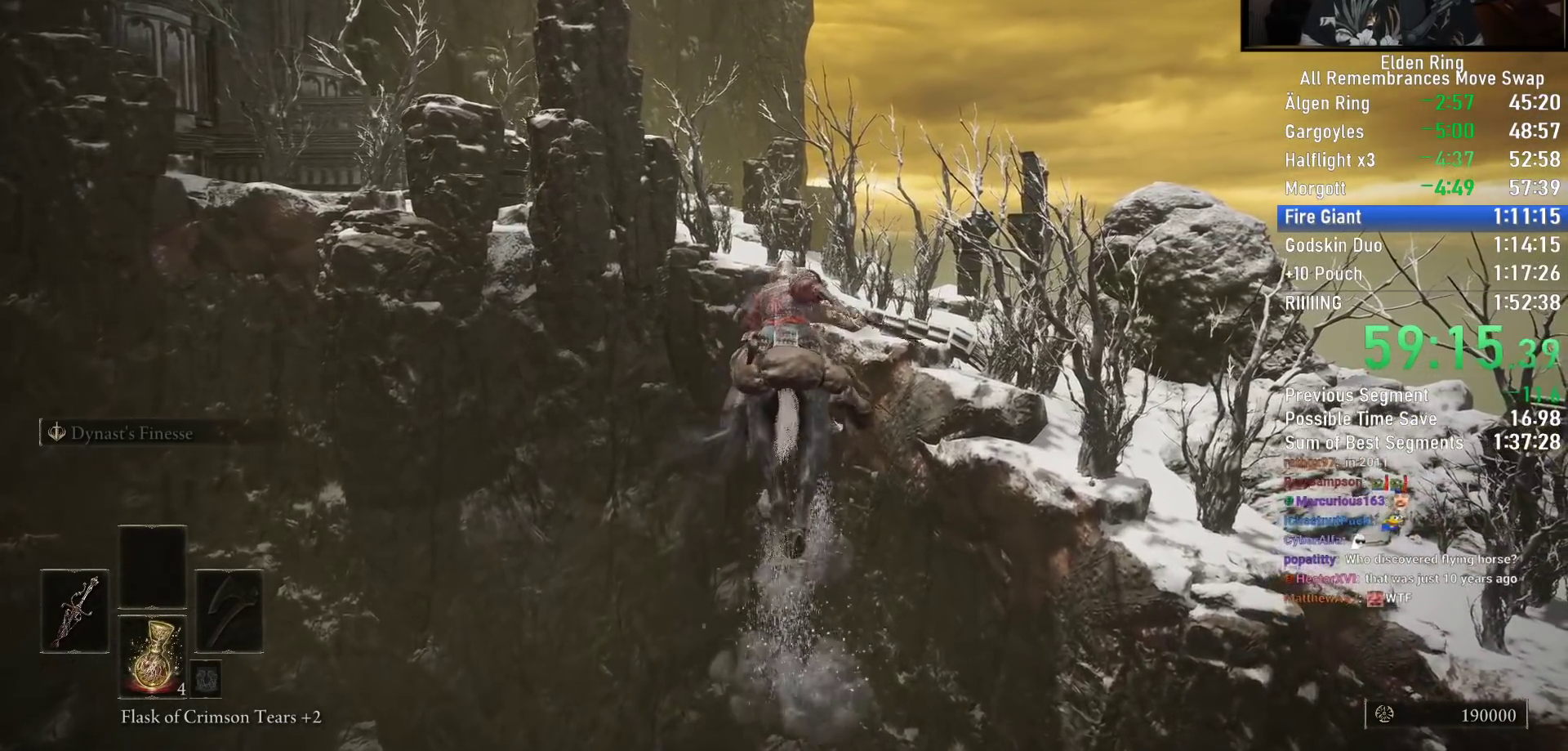
{"buttons": [], "left_stick": "up", "right_stick": "center", "events": []}
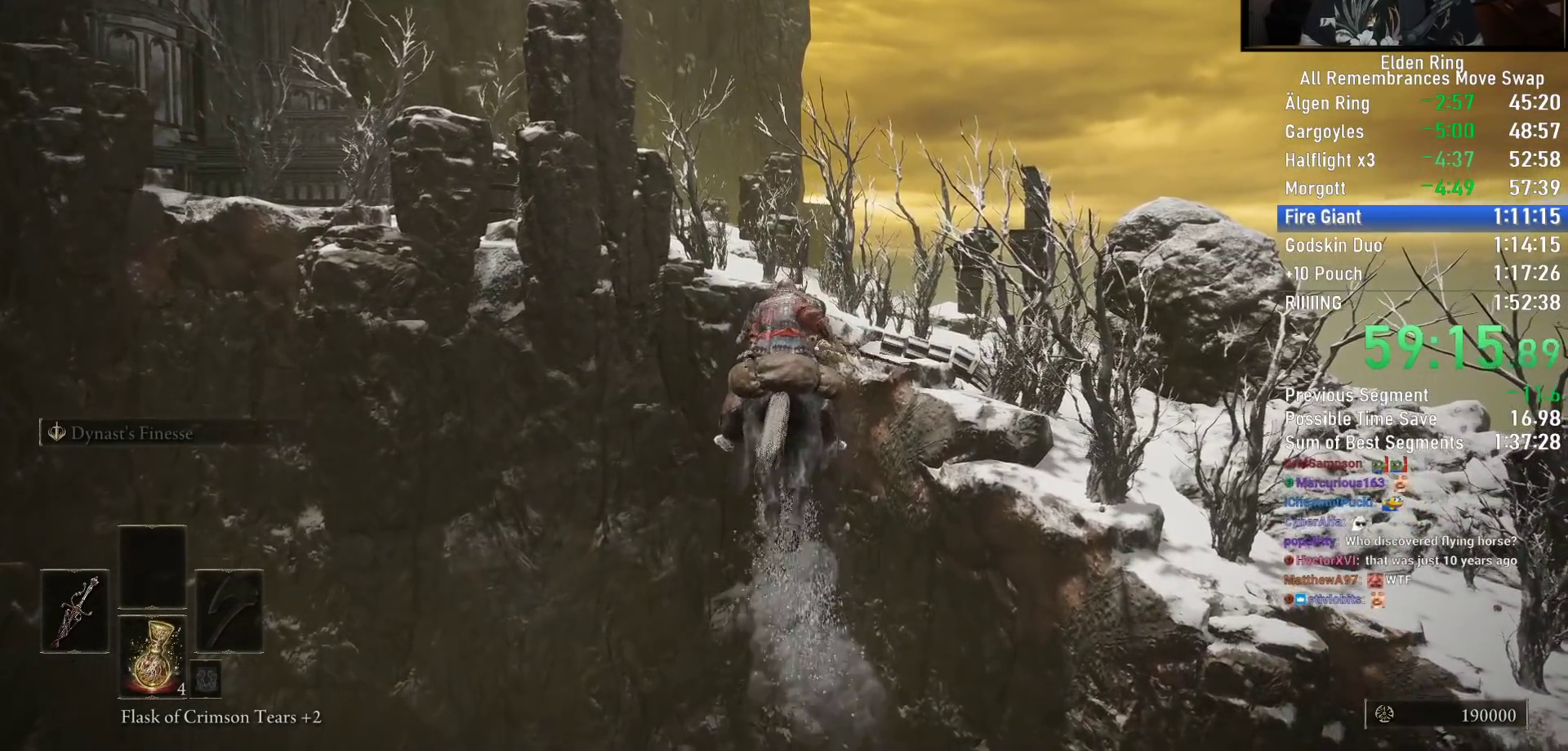
{"buttons": [], "left_stick": "up", "right_stick": "center", "events": [[200, "right_stick", "left"], [333, "right_stick", "center"]]}